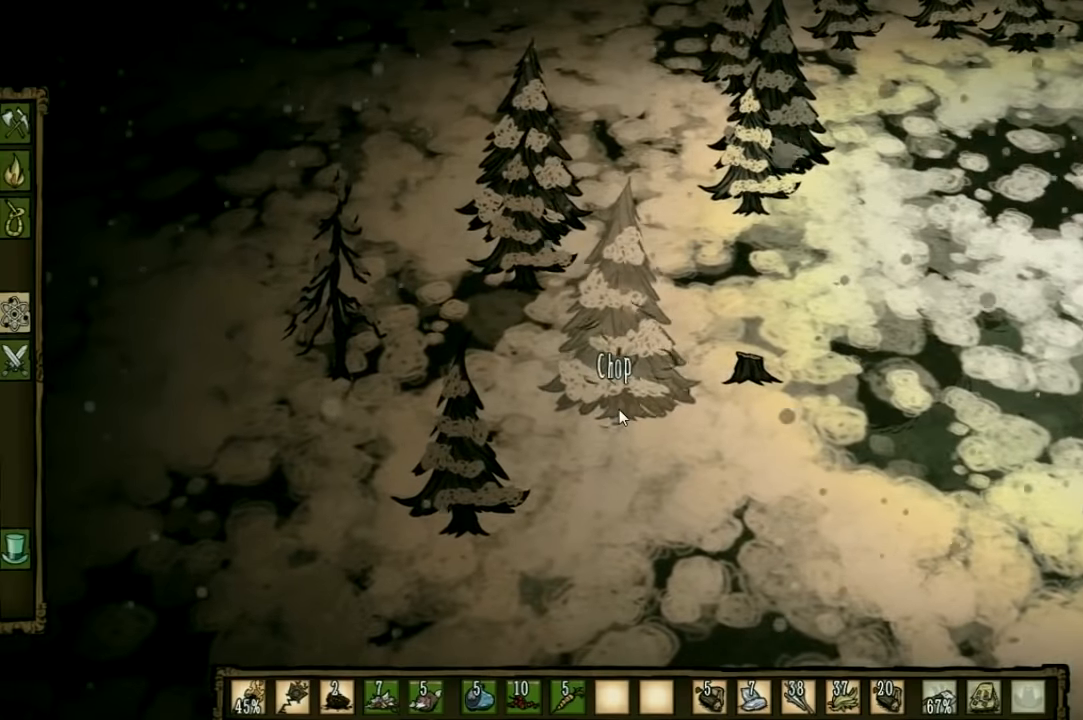
Gameplay with keyboard and mouse; each line is a JSON object with the keys held at the frame after it. "events" lists presses ("down") and releases ("up") of "1", "2", "3", "4", "5", "a", "c", "ctrl", "d", "e", "f", "q", "r", "s", "shift", "space", "tab", "v", "w", "x" and "z" between this image and that frame as [ms after this image, input, new state], when the widget could be followed in between. No other keys are recorded. Mouse input is not recorded. Not read: other_keys.
{"keys": ["f"], "events": []}
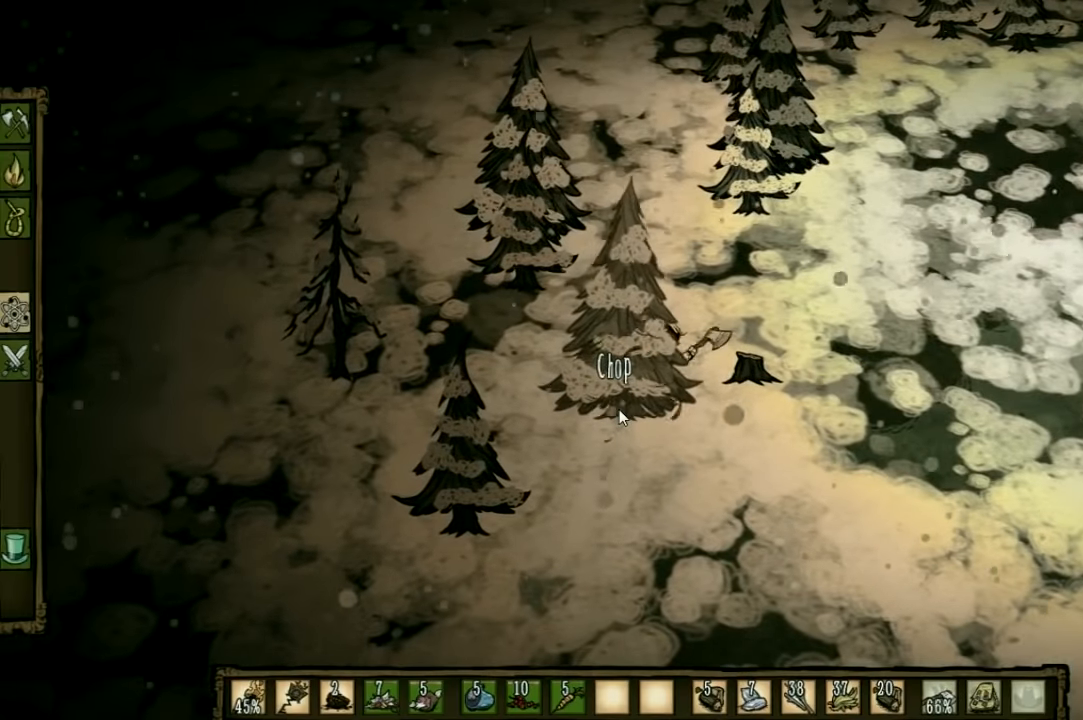
{"keys": ["f"], "events": []}
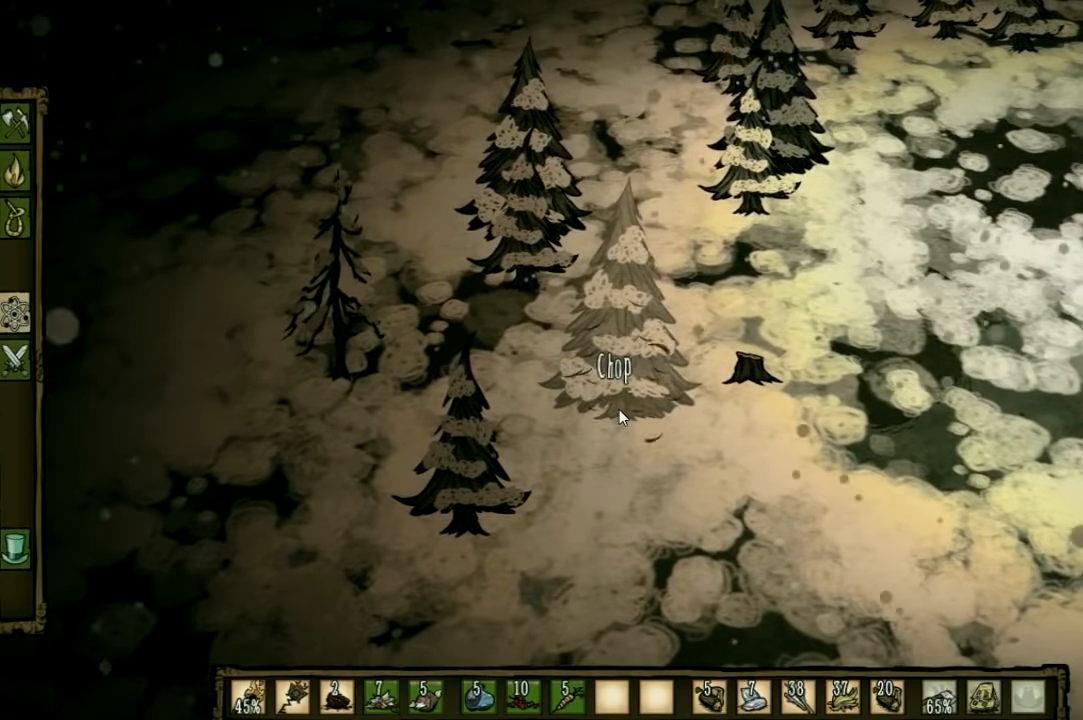
{"keys": ["f"], "events": []}
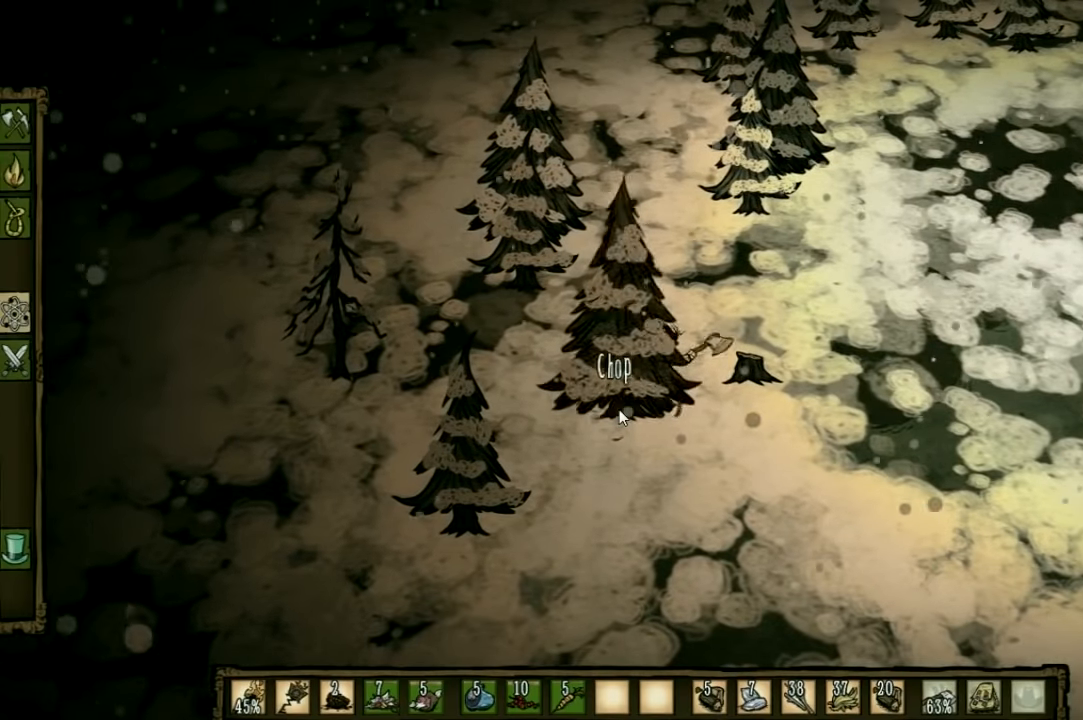
{"keys": ["f"], "events": []}
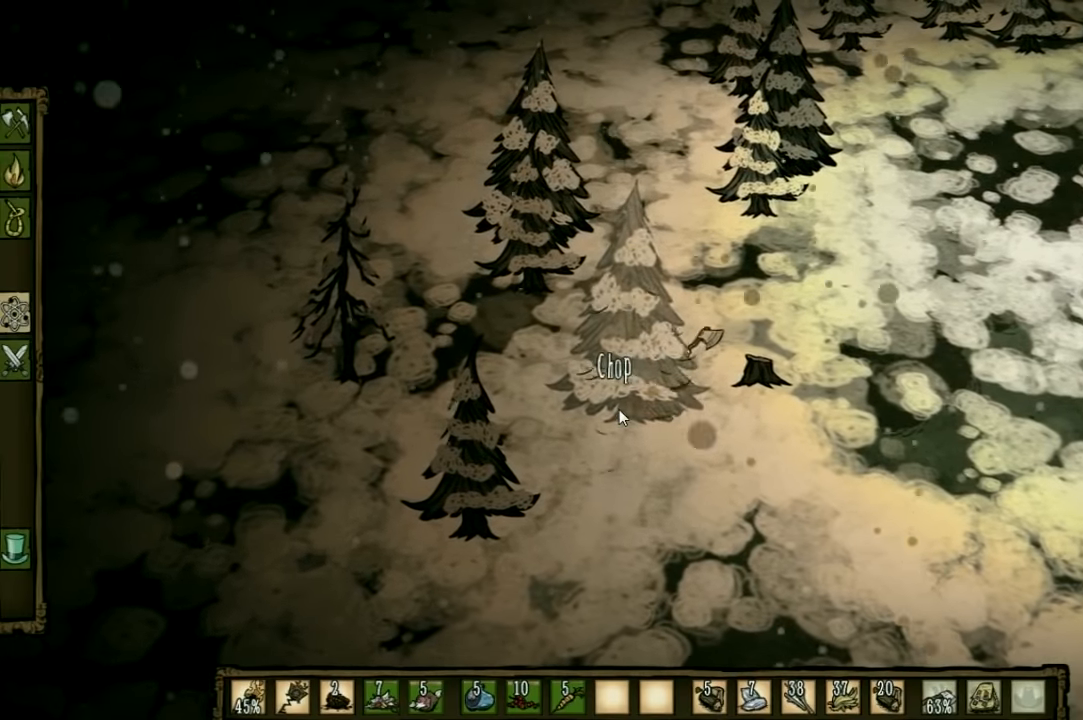
{"keys": ["f"], "events": []}
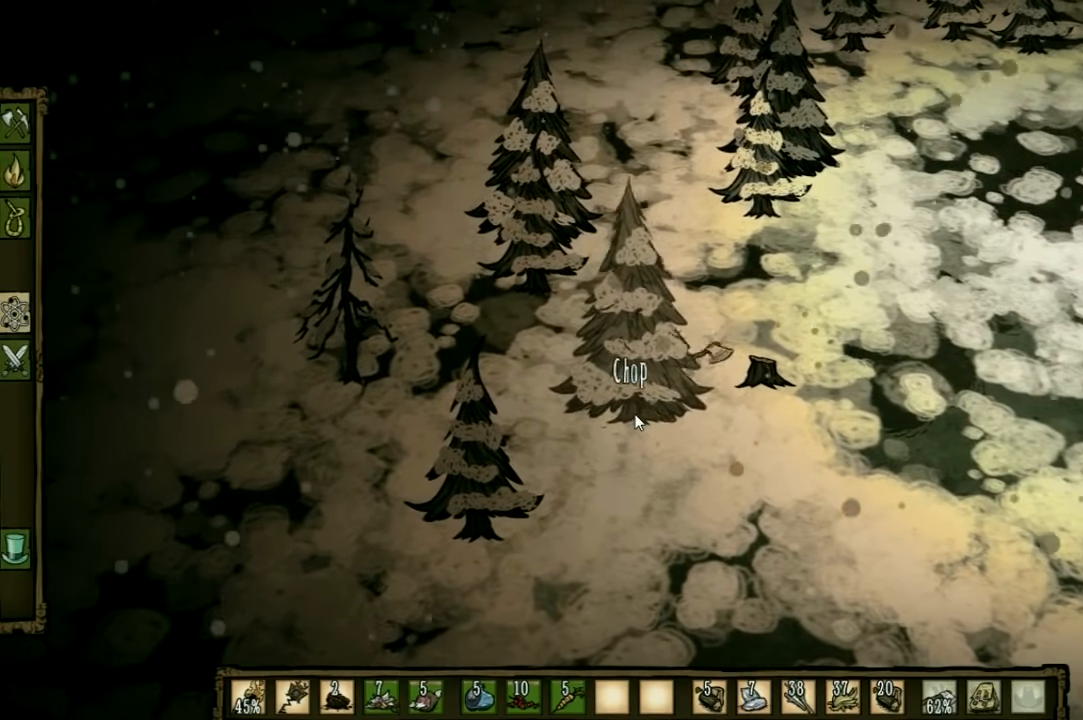
{"keys": ["f"], "events": []}
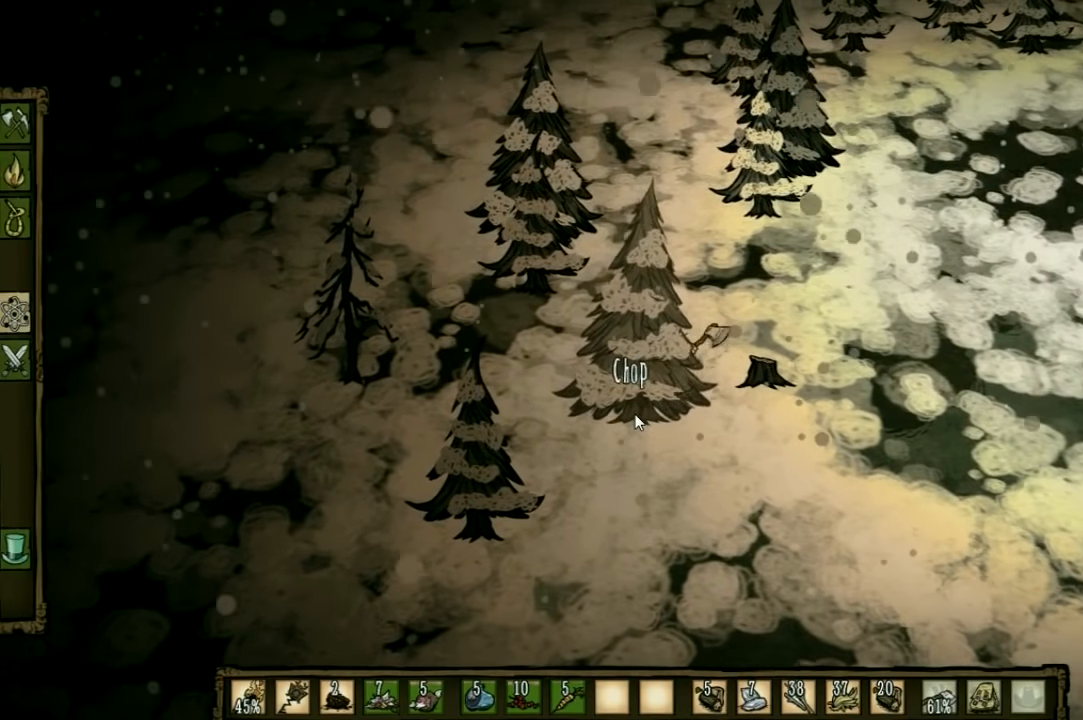
{"keys": ["f"], "events": []}
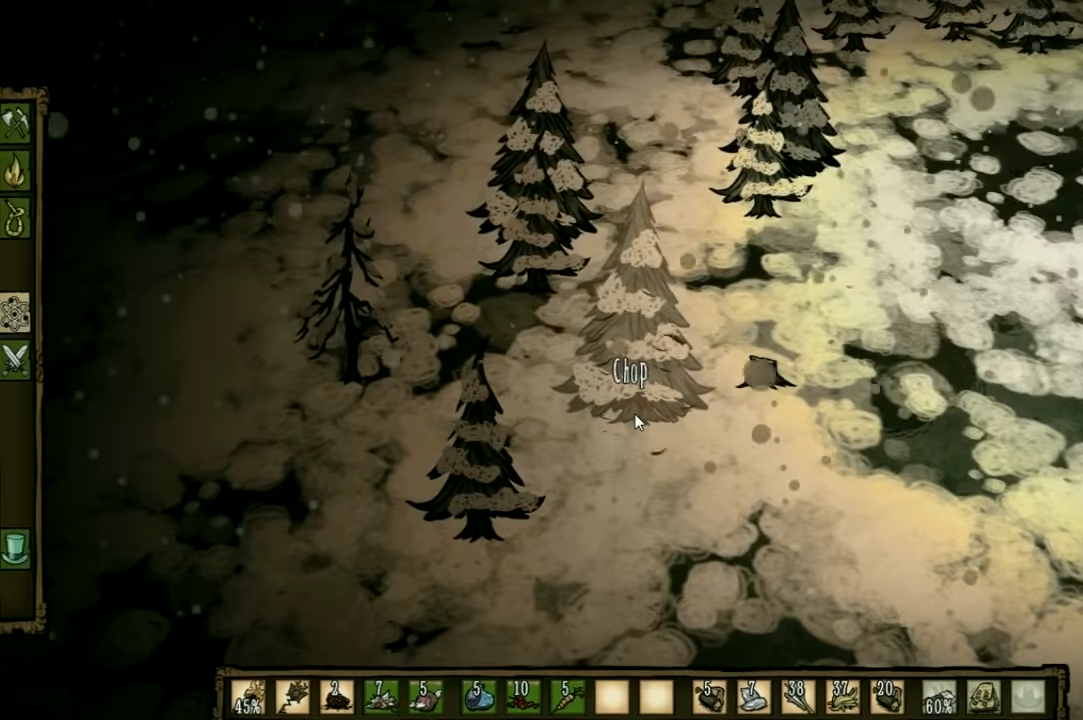
{"keys": ["f"], "events": []}
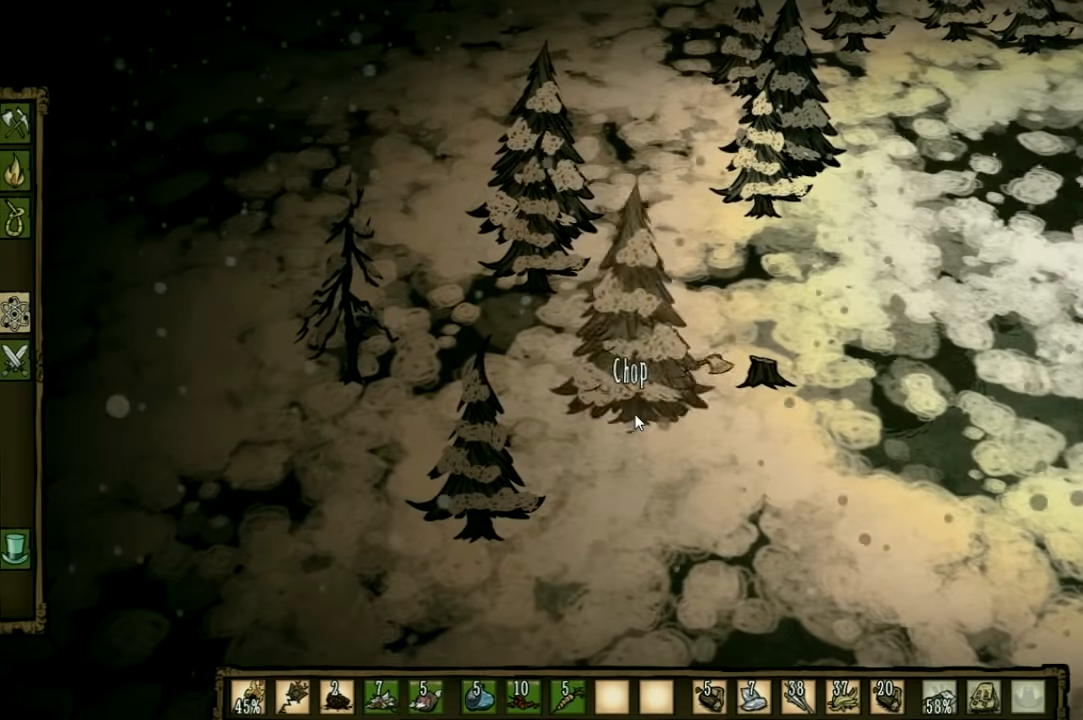
{"keys": ["f"], "events": []}
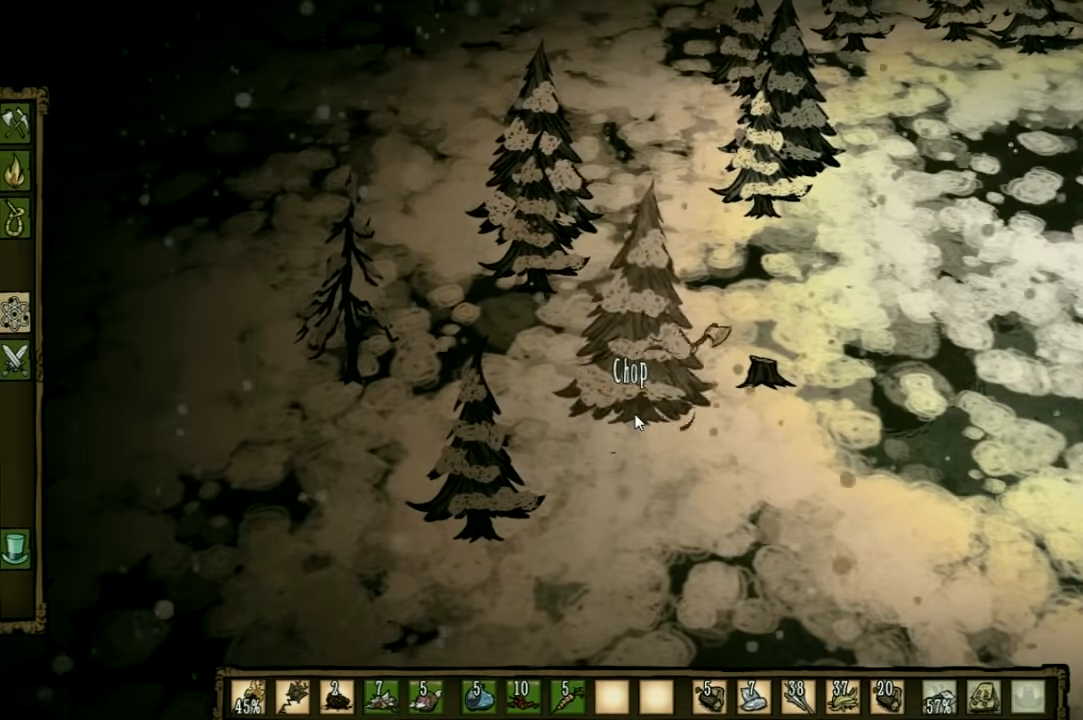
{"keys": ["f"], "events": []}
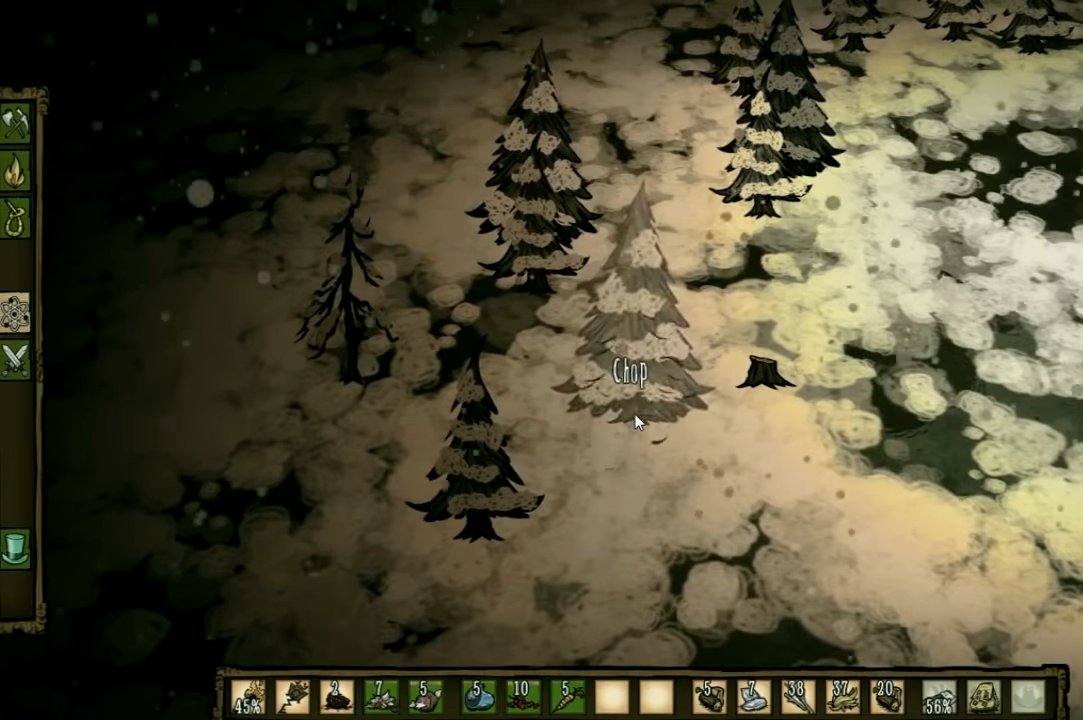
{"keys": ["f"], "events": []}
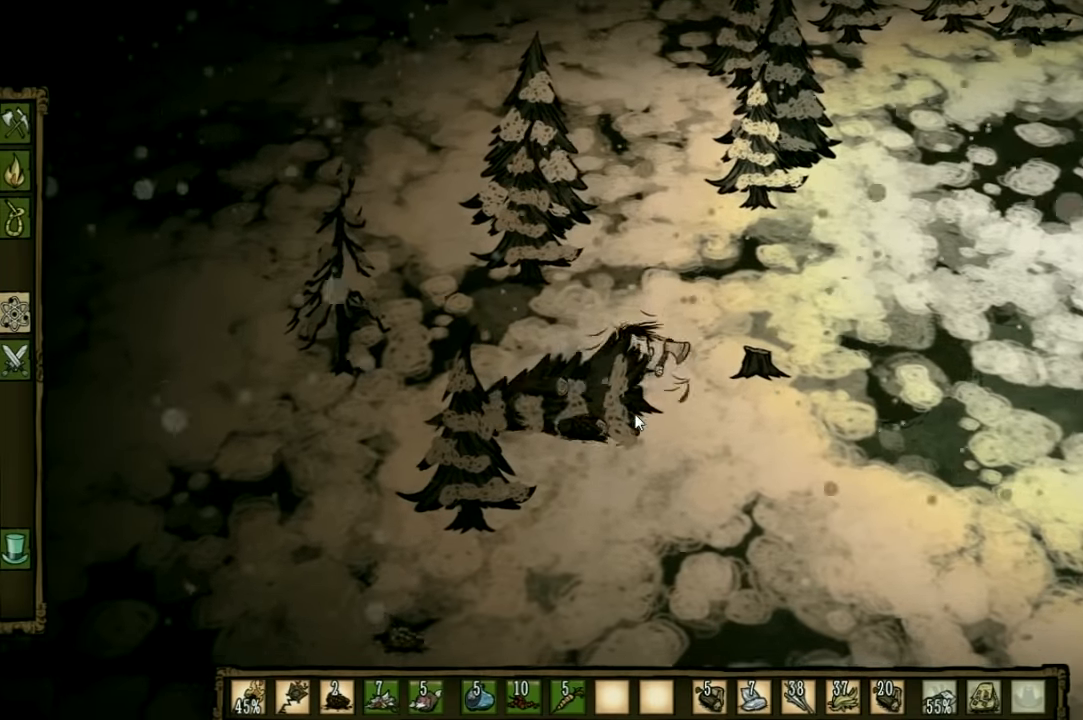
{"keys": ["f"], "events": []}
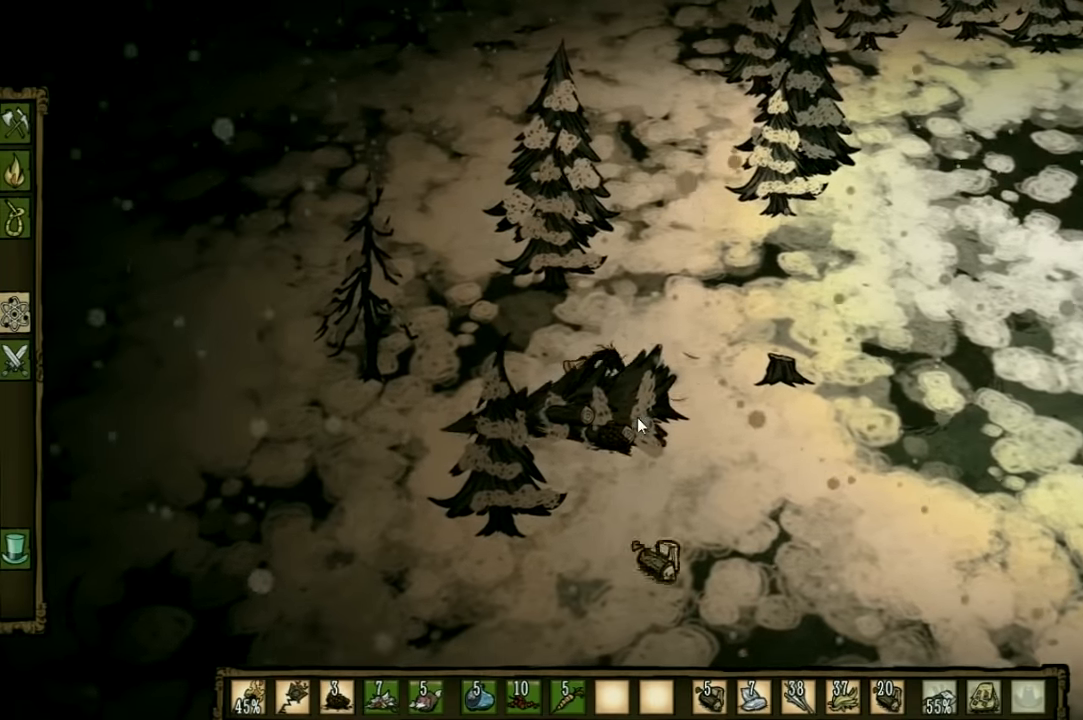
{"keys": ["e", "f"], "events": [[500, "e", "down"]]}
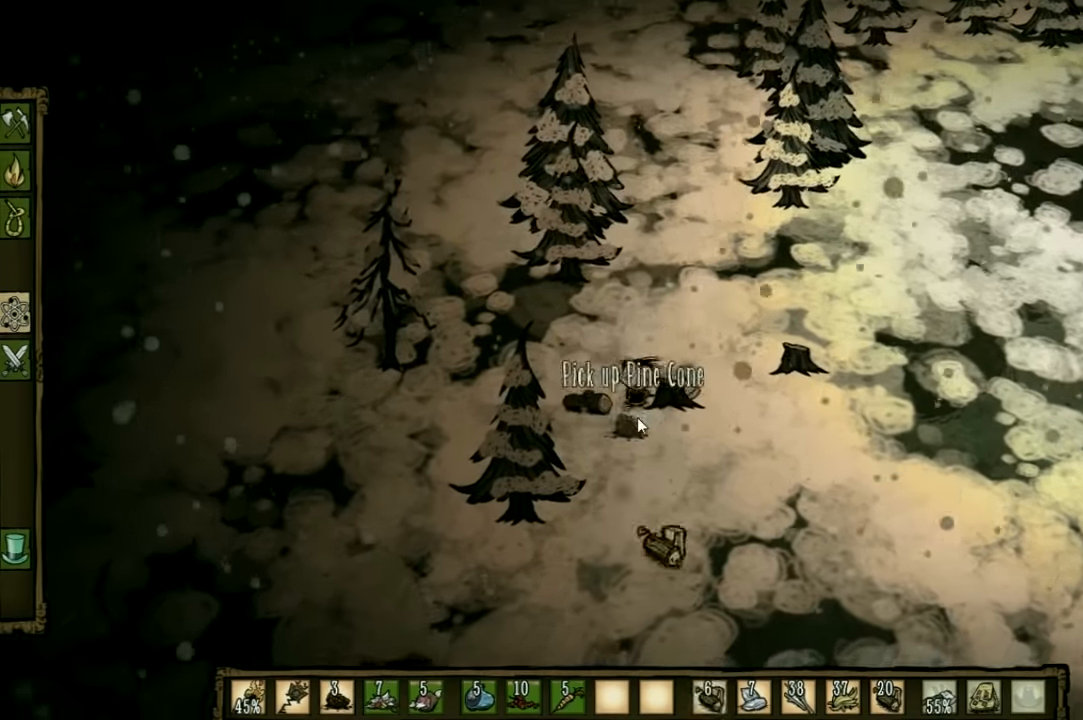
{"keys": ["f"], "events": [[100, "e", "up"]]}
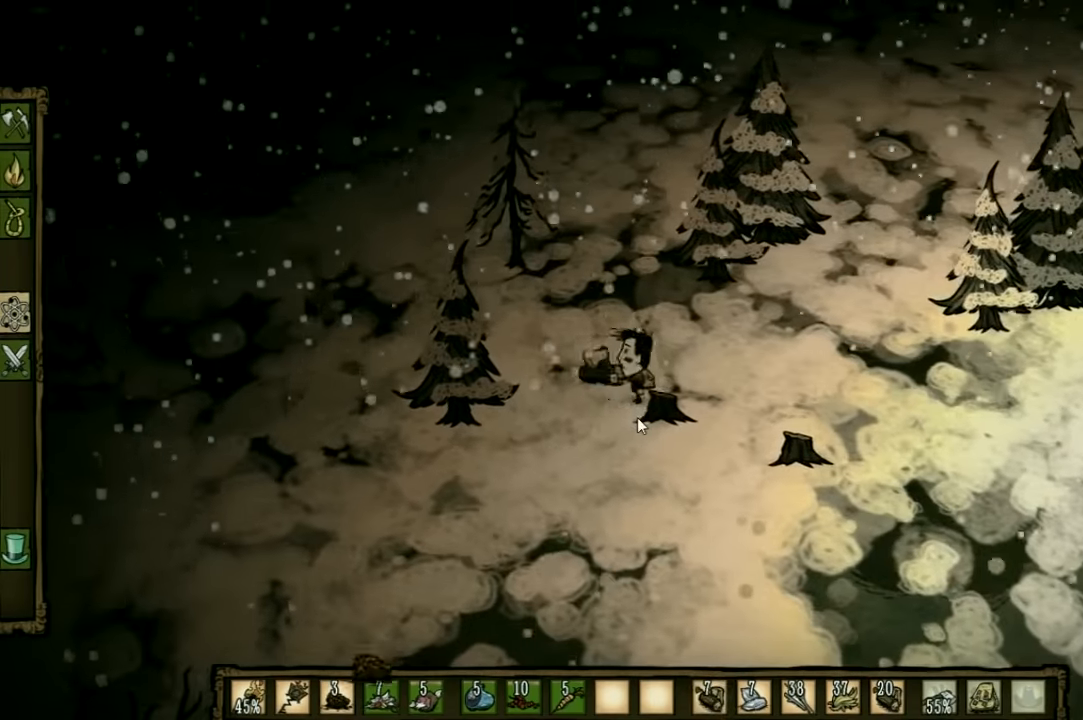
{"keys": ["f"], "events": []}
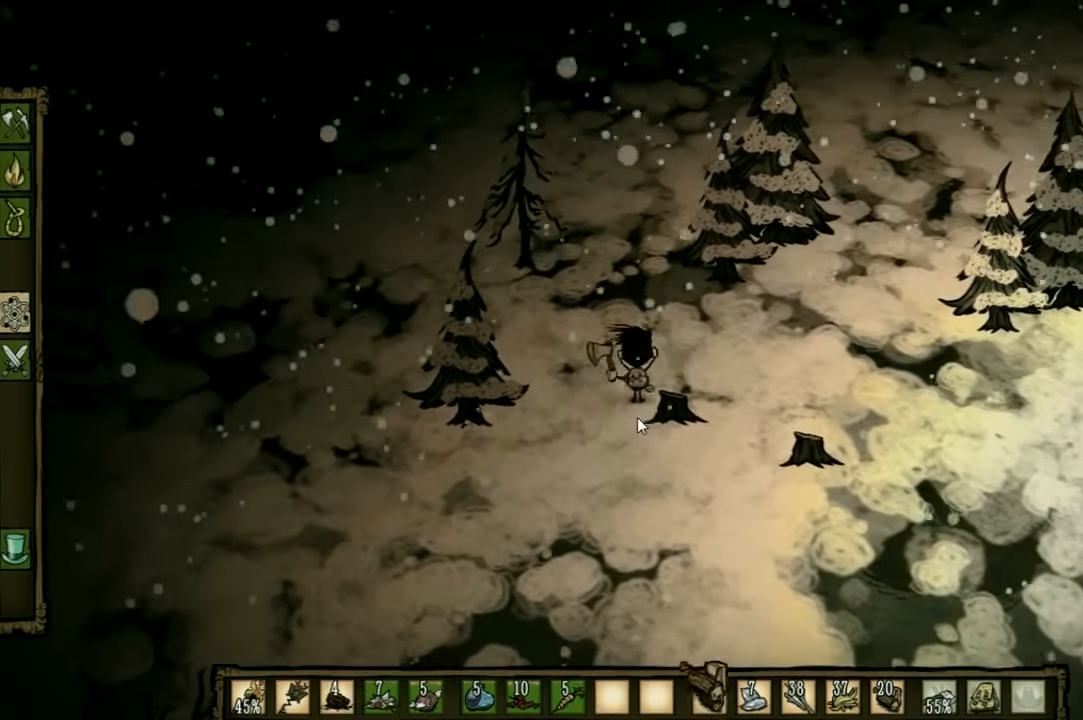
{"keys": [], "events": [[34, "a", "down"], [134, "f", "up"], [334, "shift", "down"], [400, "a", "up"], [467, "shift", "up"]]}
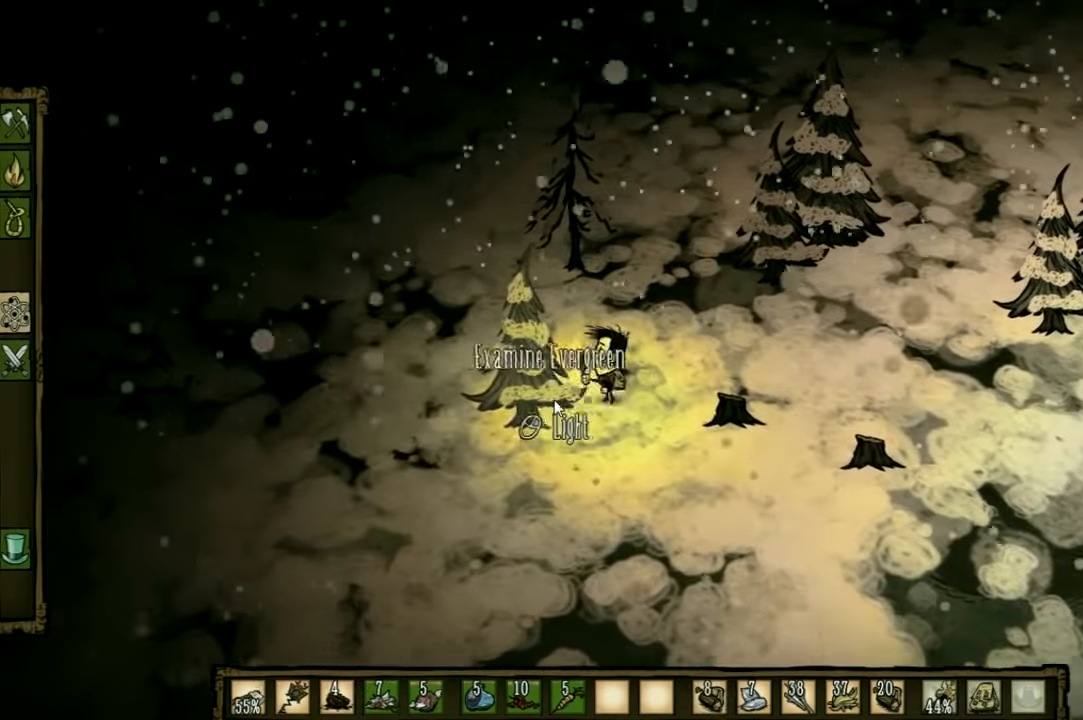
{"keys": [], "events": []}
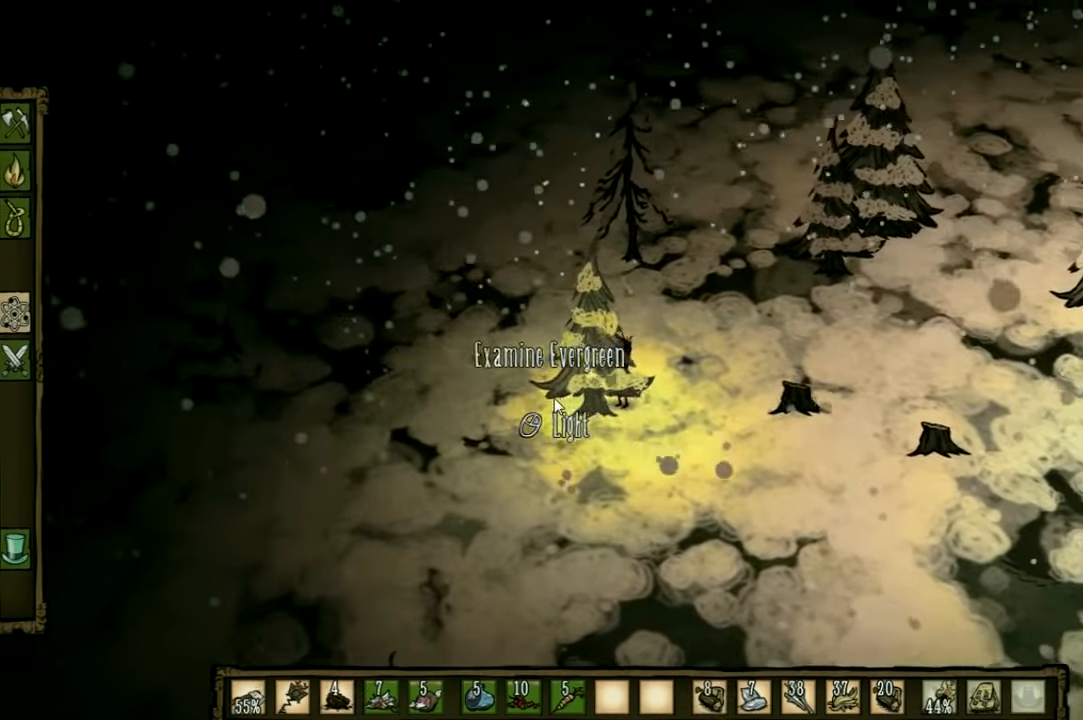
{"keys": ["d"], "events": [[333, "shift", "down"], [433, "d", "down"], [466, "shift", "up"]]}
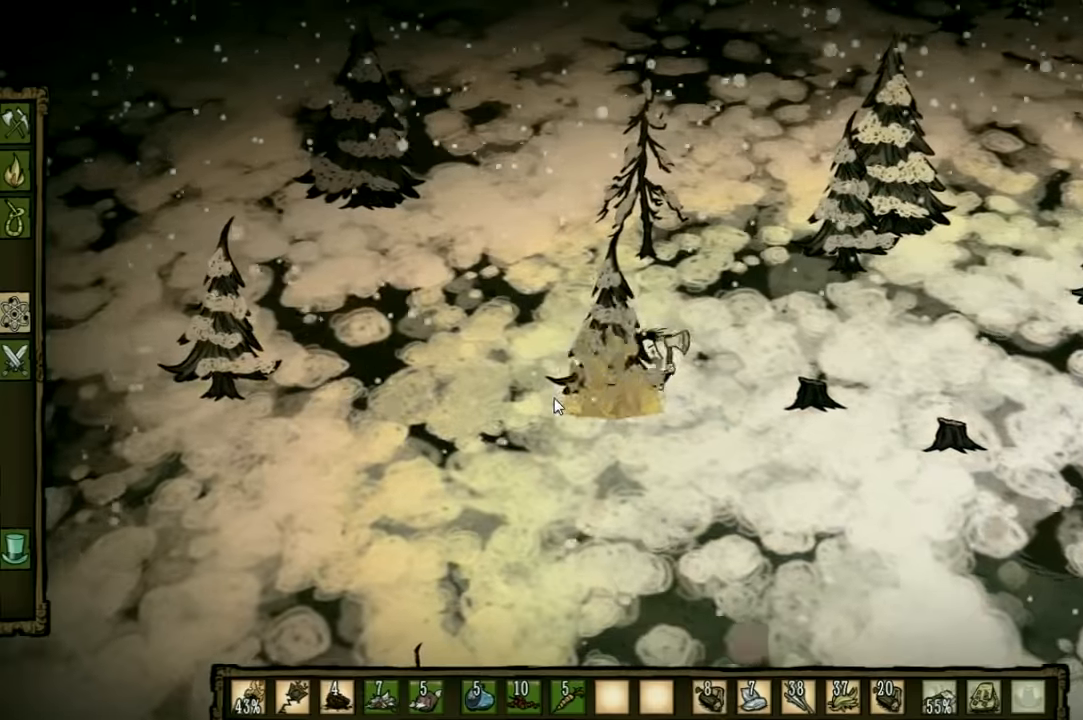
{"keys": ["d"], "events": []}
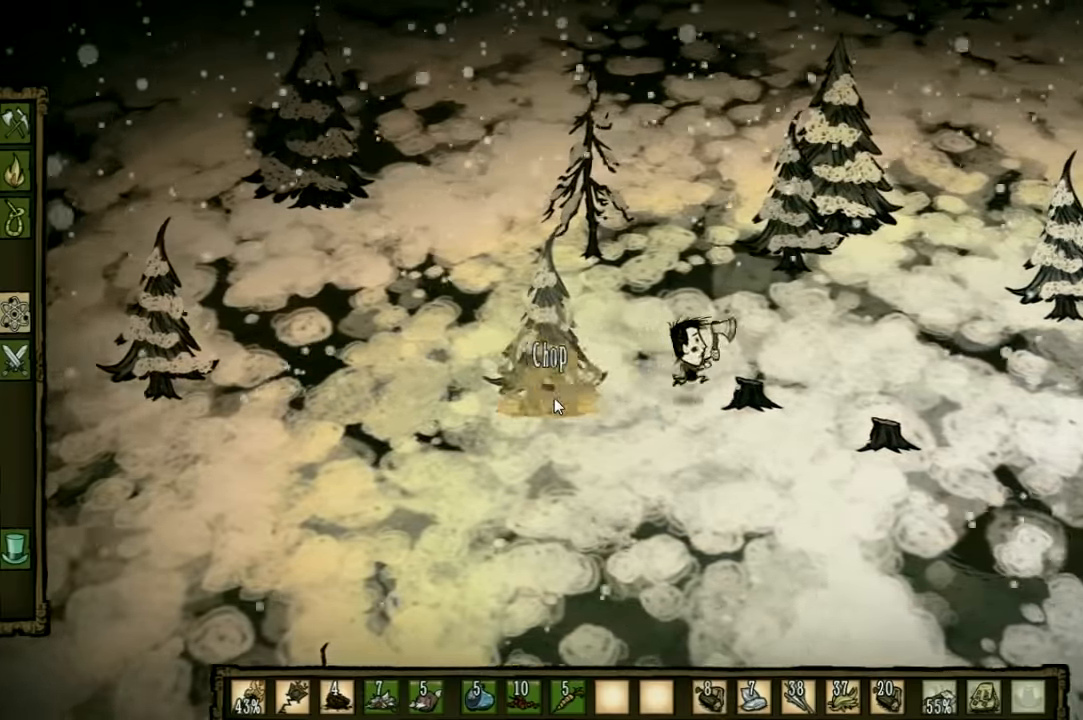
{"keys": ["a", "w"], "events": [[100, "w", "down"], [133, "d", "up"], [200, "a", "down"]]}
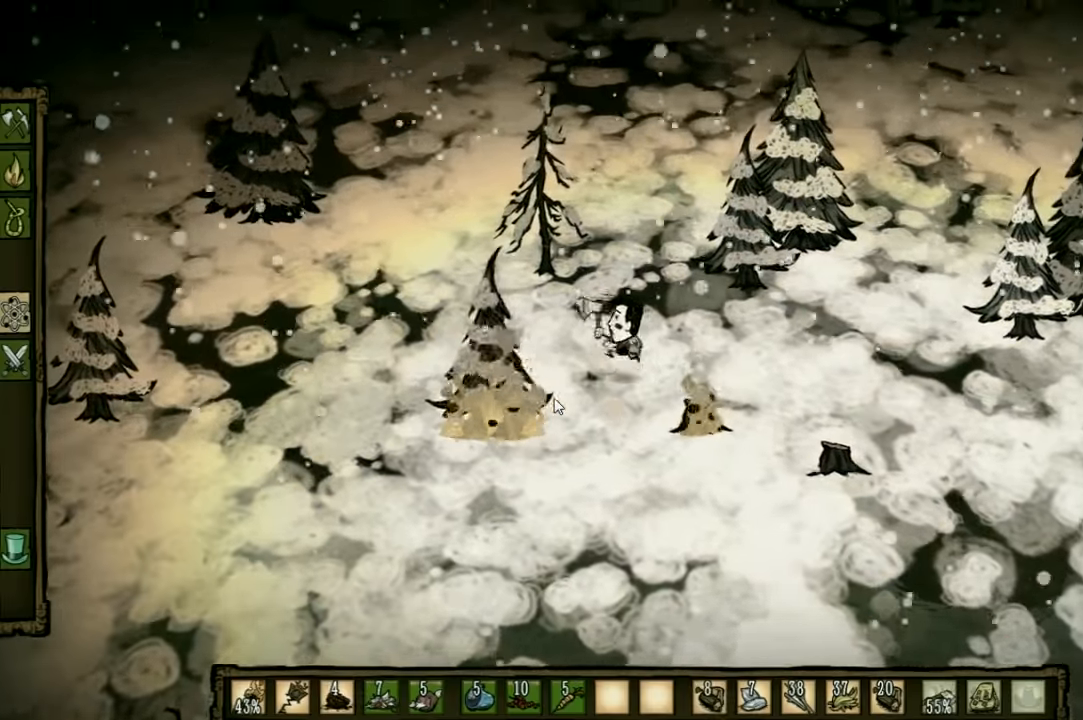
{"keys": ["a"], "events": [[66, "w", "up"]]}
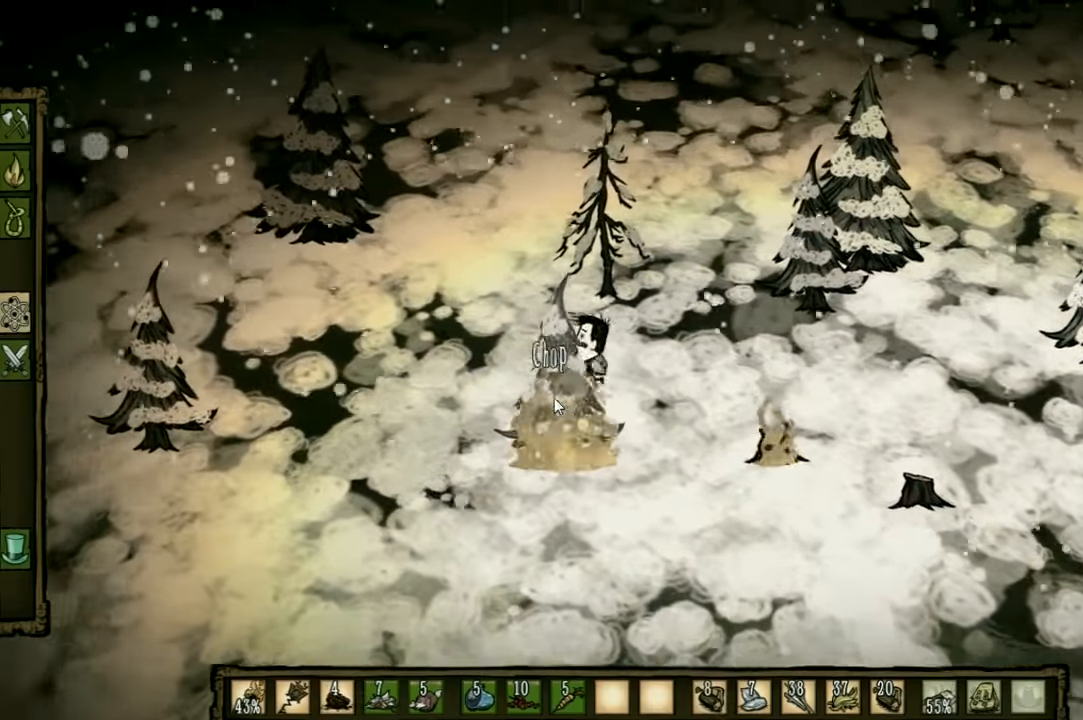
{"keys": ["a", "w"], "events": [[166, "w", "down"]]}
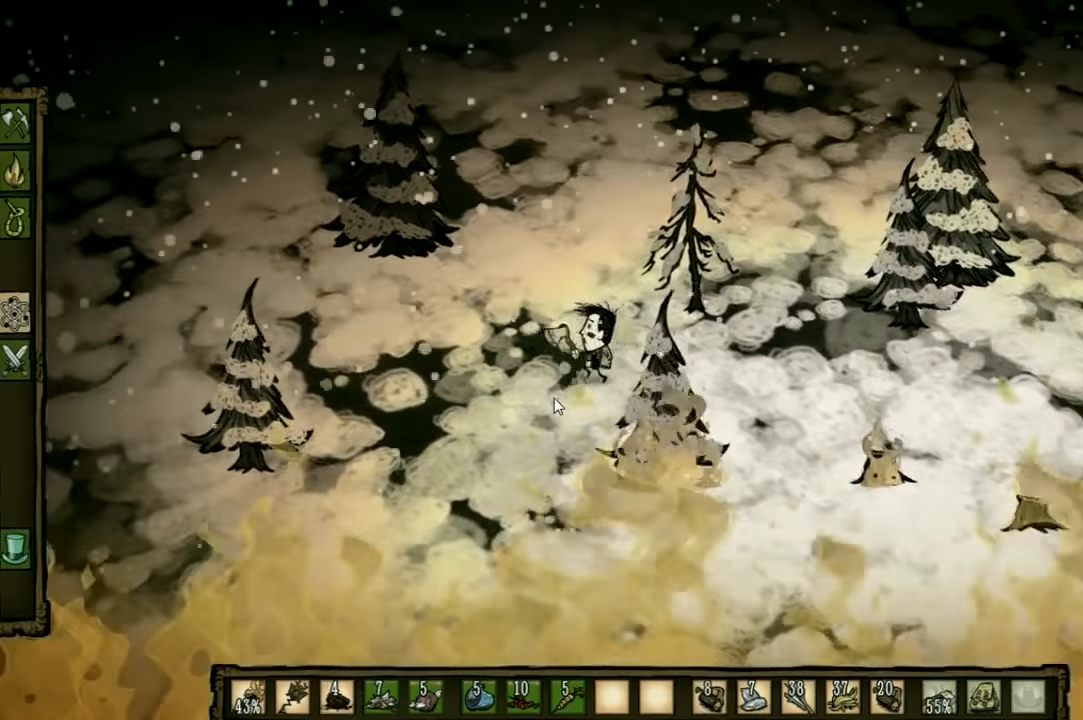
{"keys": ["a", "w"], "events": []}
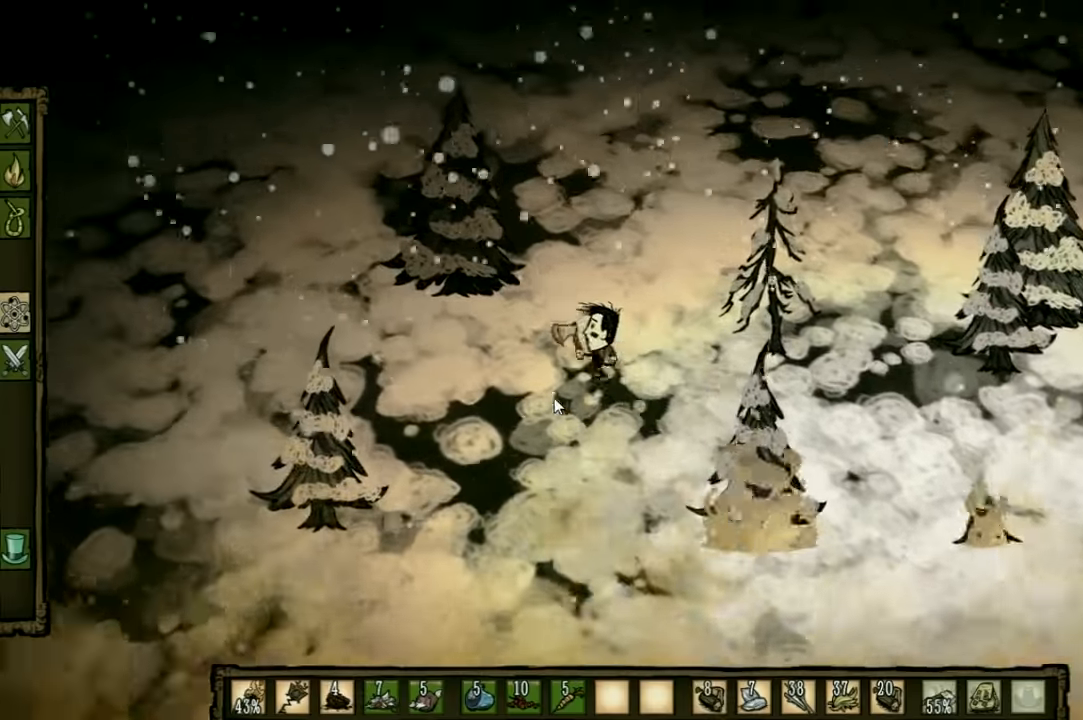
{"keys": ["a", "w"], "events": []}
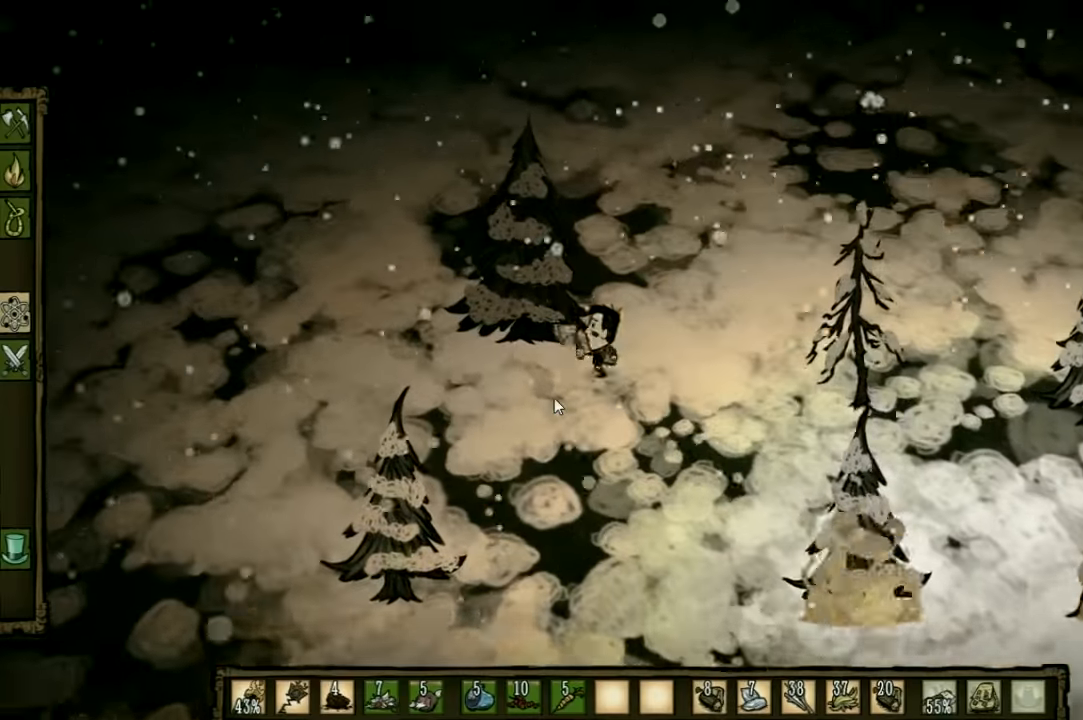
{"keys": ["f"], "events": [[200, "f", "down"], [233, "a", "up"], [266, "w", "up"], [366, "q", "down"], [466, "q", "up"]]}
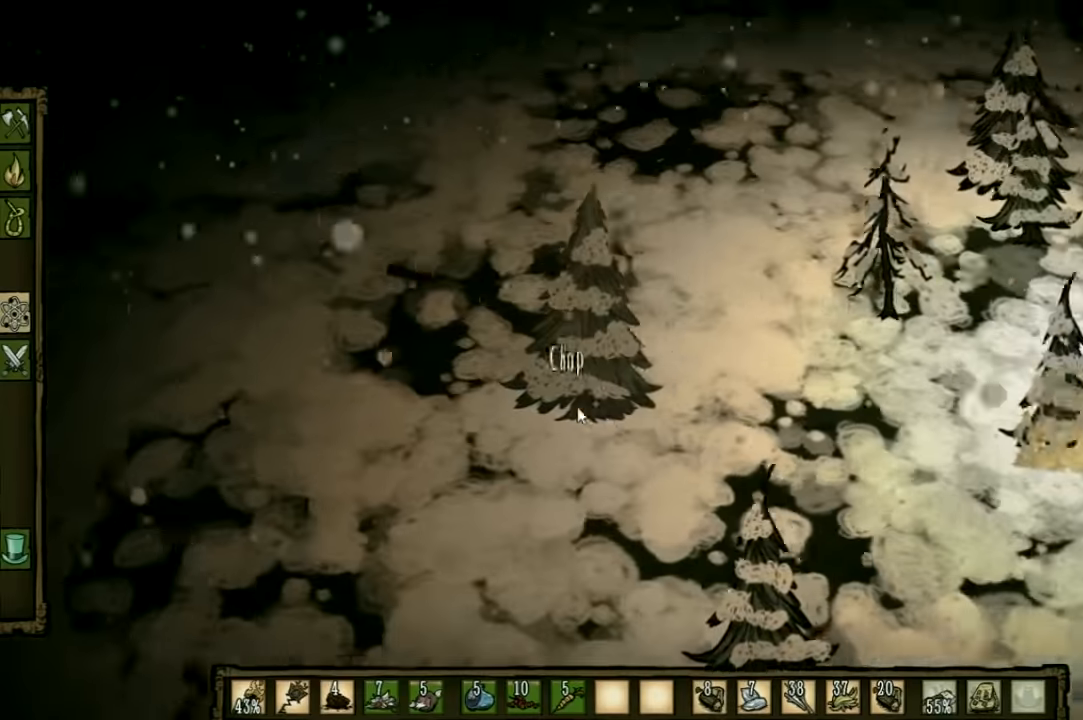
{"keys": ["f"], "events": []}
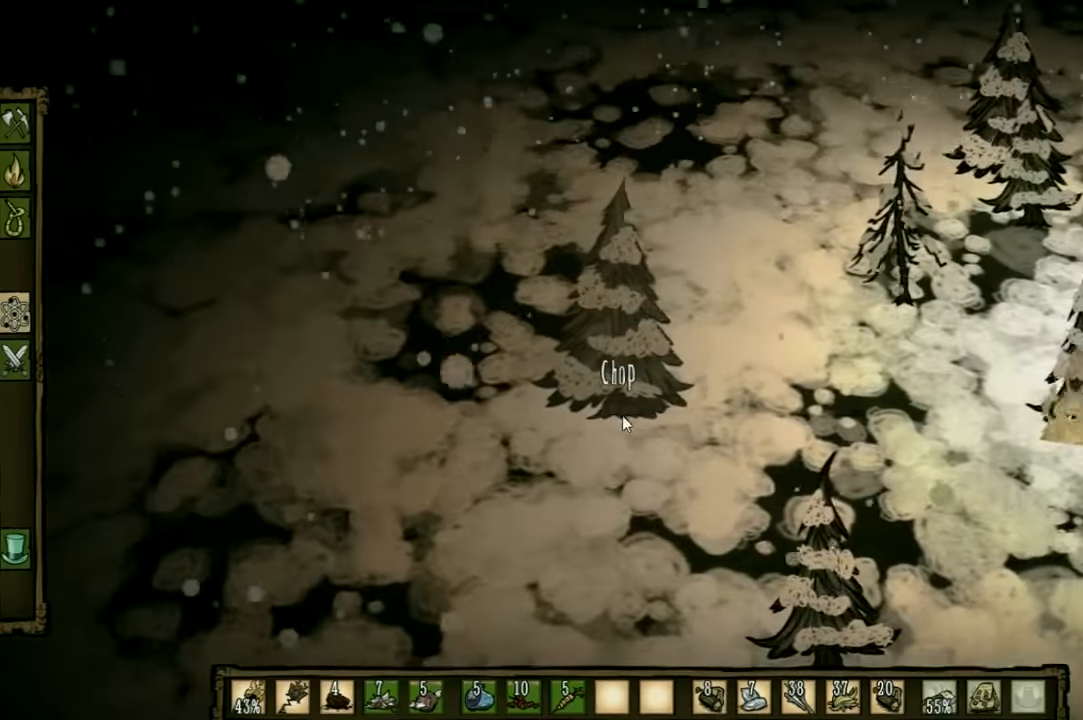
{"keys": ["f"], "events": []}
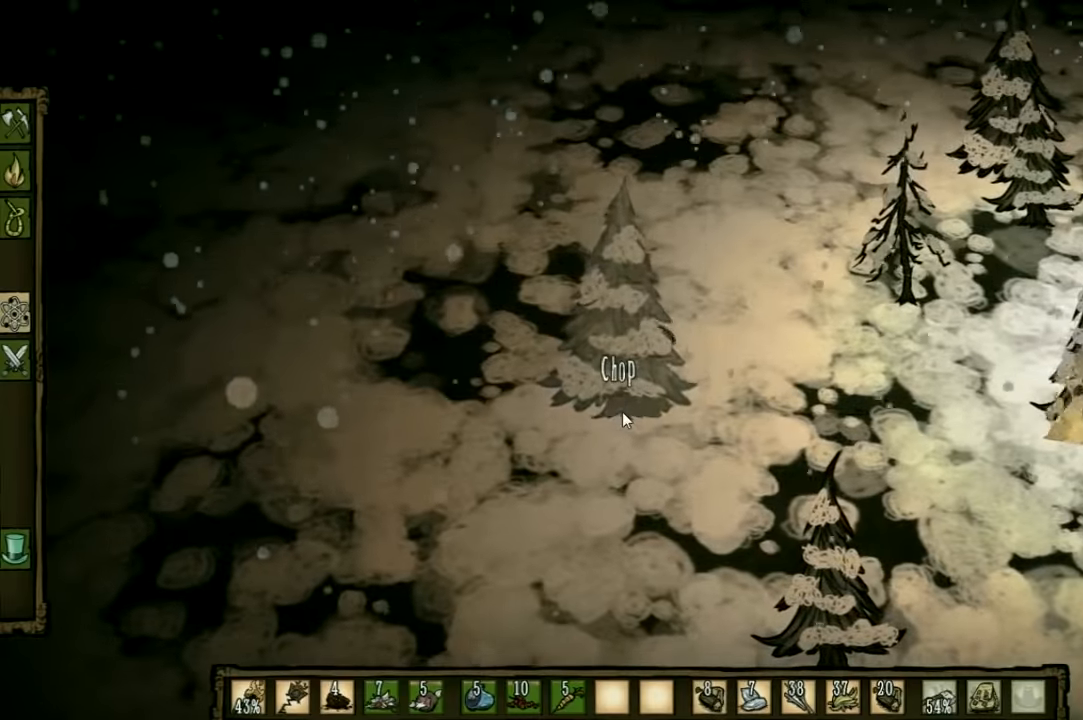
{"keys": ["f"], "events": []}
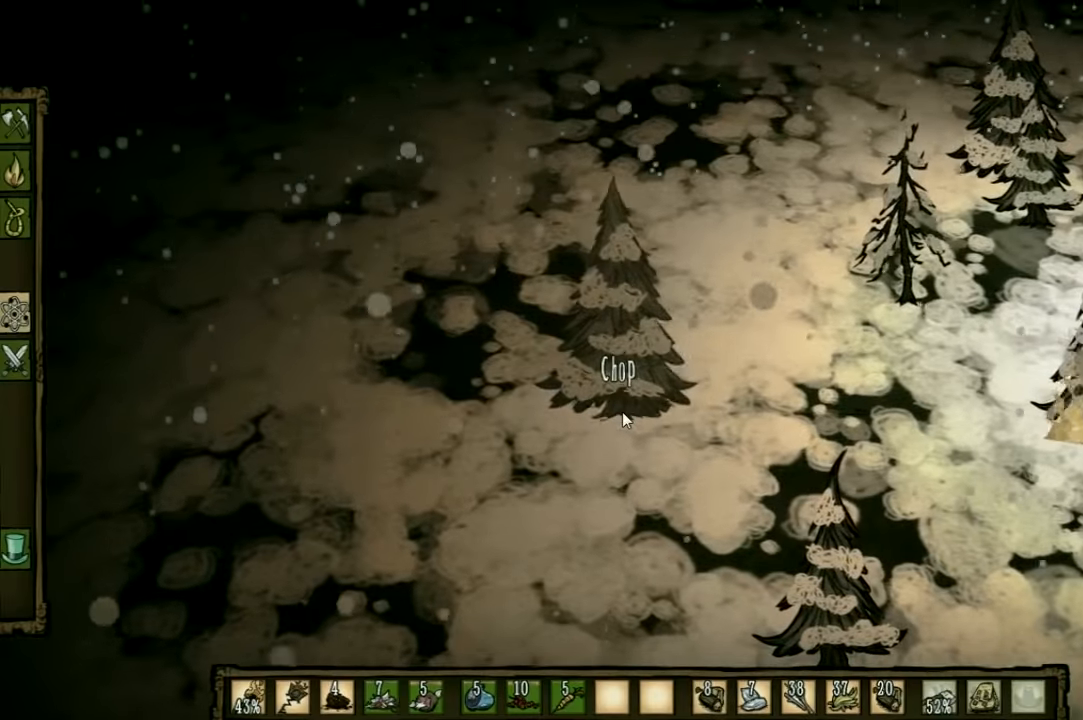
{"keys": ["f"], "events": []}
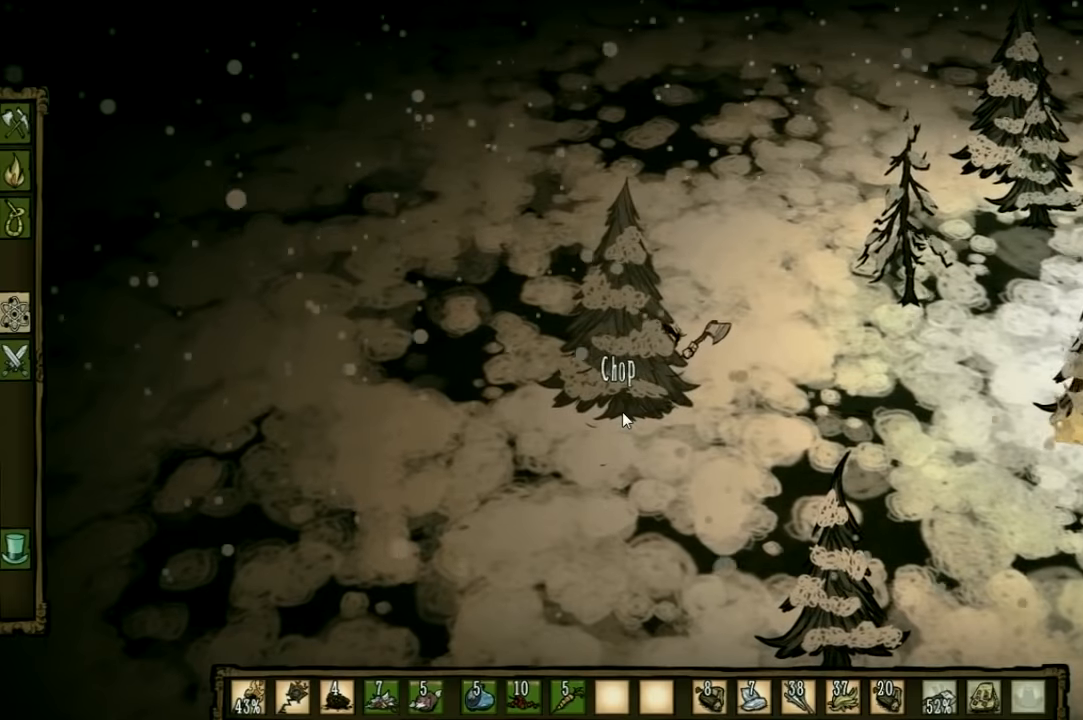
{"keys": ["f"], "events": []}
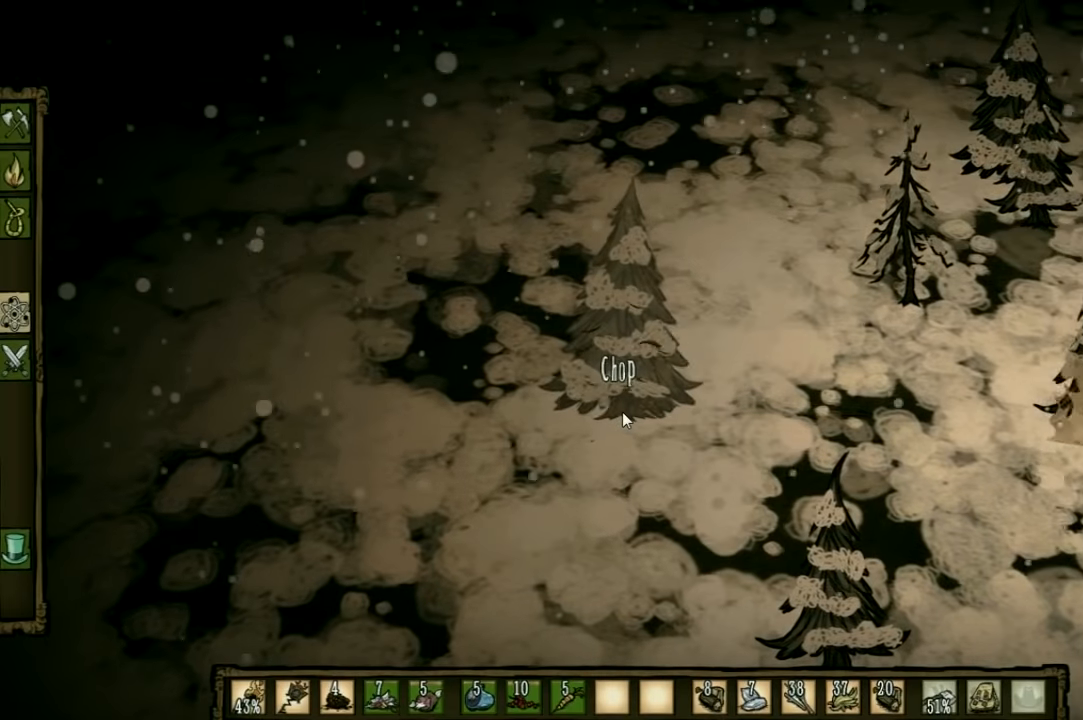
{"keys": ["f"], "events": []}